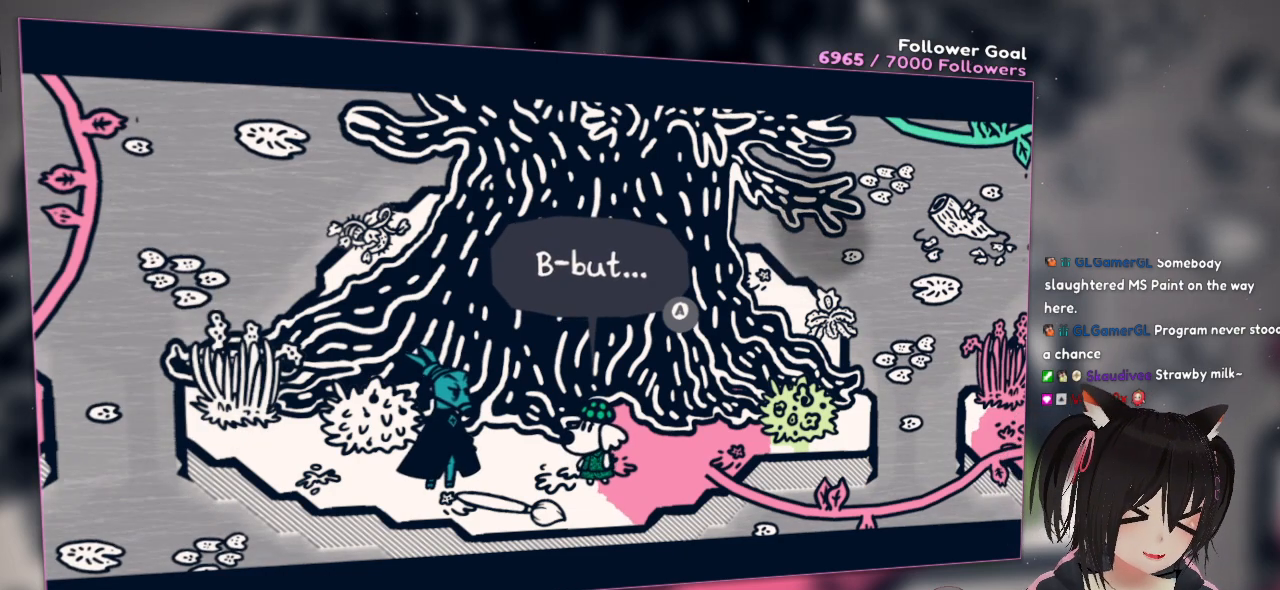
Gameplay with a controller (Nintendo layout); each line is a JSON object with the inputs held at the frame after it. "events" lists button and stick changes between this image and that frame as [ms after this image, input, new state], when the widget could be followed in between.
{"buttons": ["B"], "left_stick": "center", "right_stick": "center", "events": [[67, "B", "down"], [117, "B", "up"], [500, "B", "down"]]}
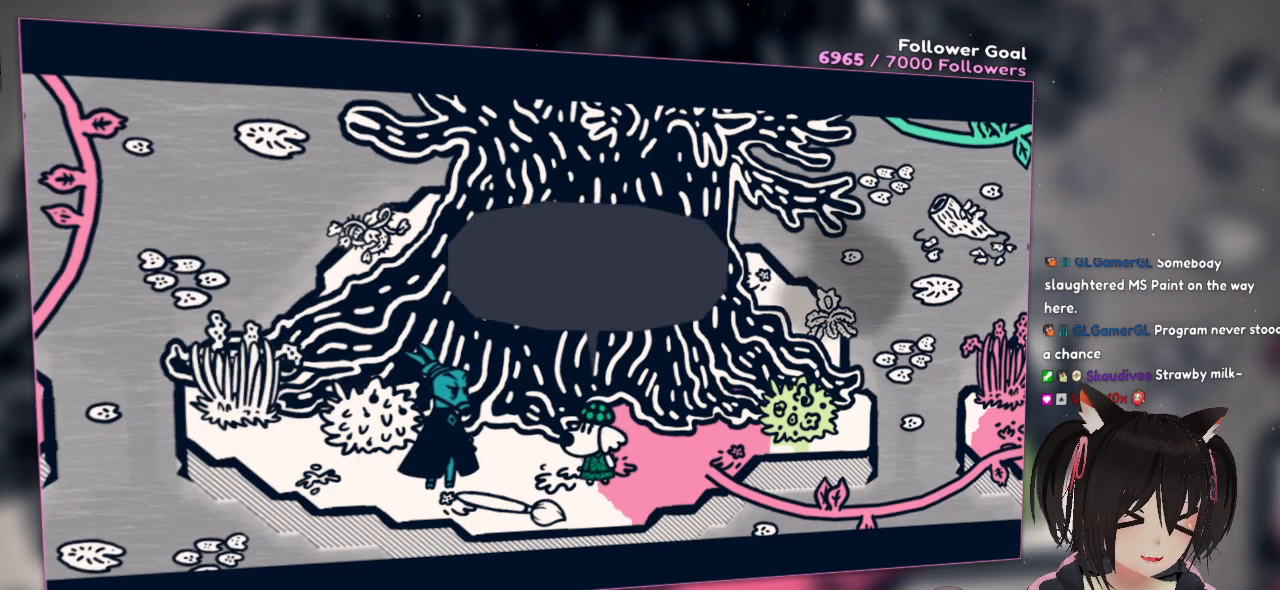
{"buttons": [], "left_stick": "center", "right_stick": "center", "events": [[67, "B", "up"]]}
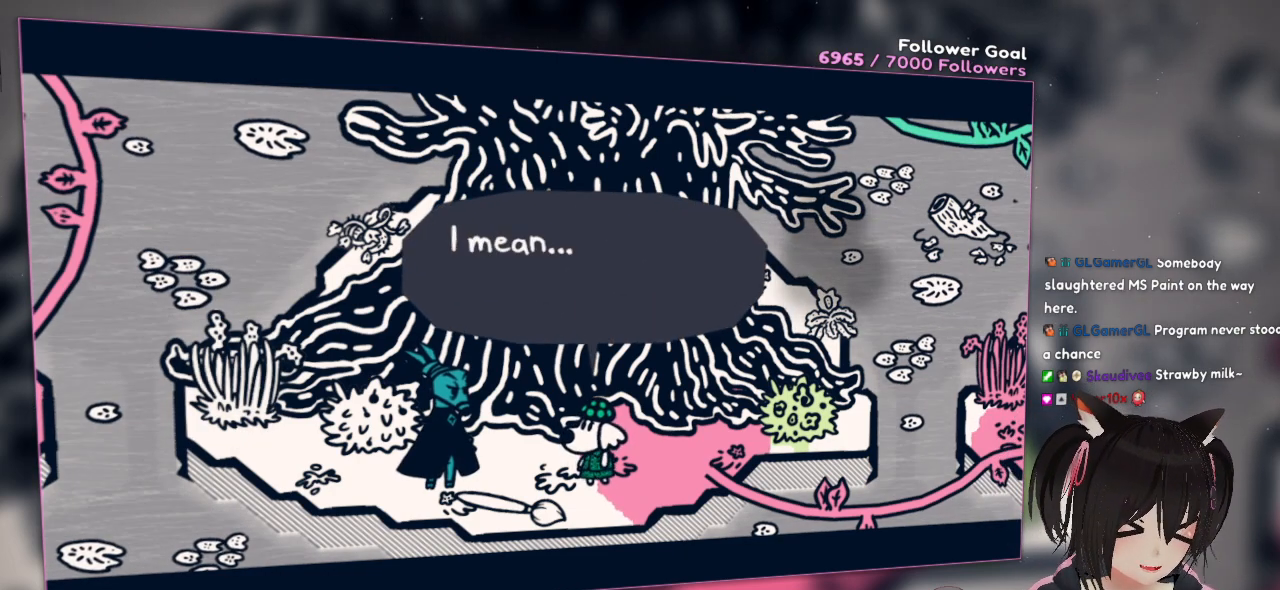
{"buttons": [], "left_stick": "center", "right_stick": "center", "events": []}
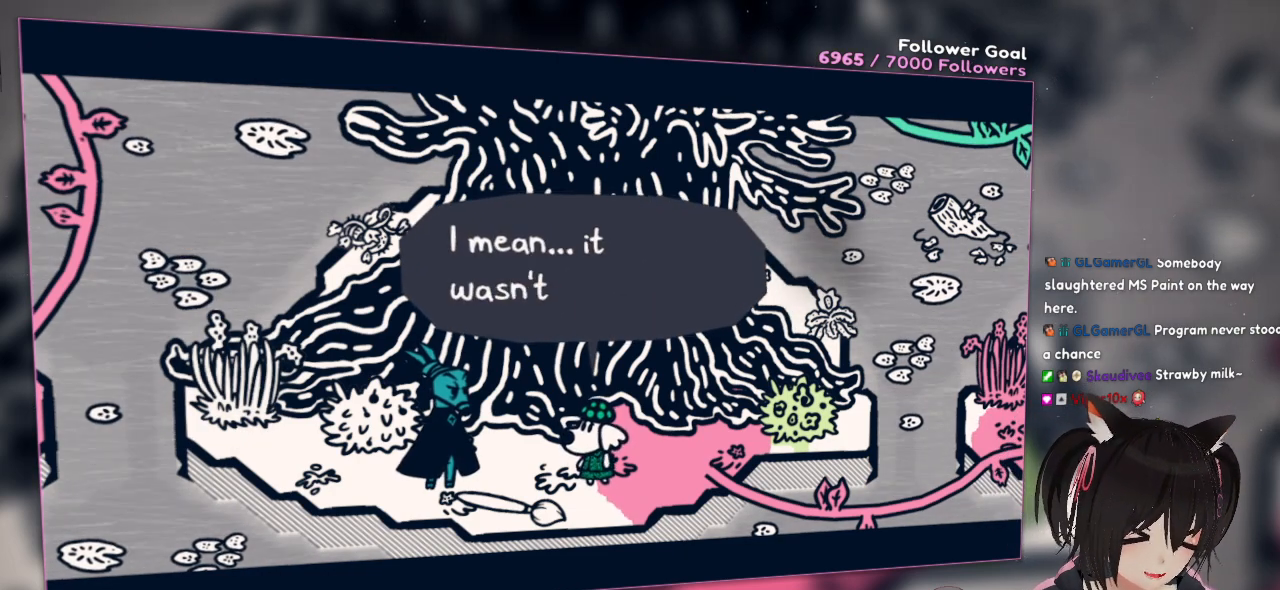
{"buttons": [], "left_stick": "center", "right_stick": "center", "events": []}
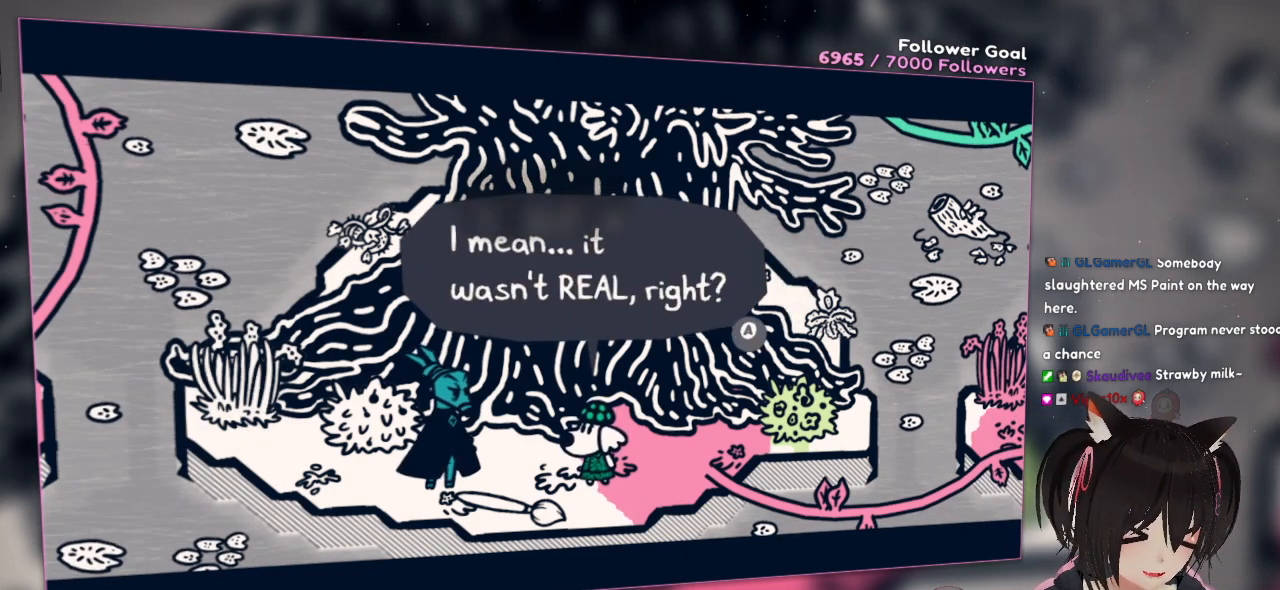
{"buttons": [], "left_stick": "center", "right_stick": "center", "events": []}
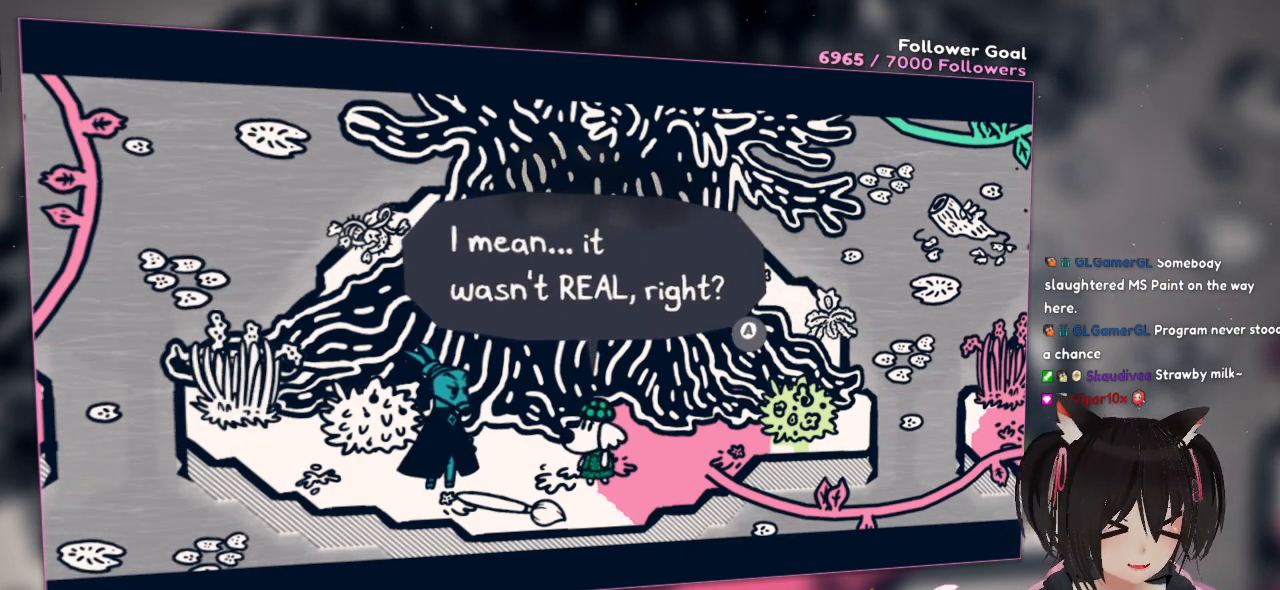
{"buttons": [], "left_stick": "center", "right_stick": "center", "events": []}
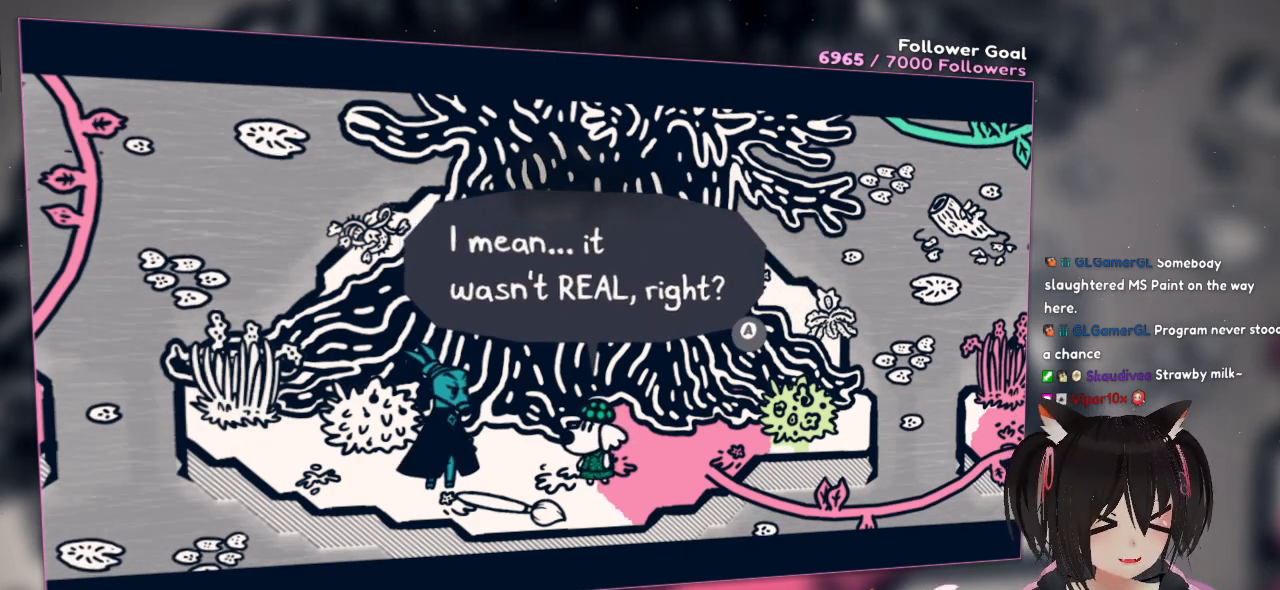
{"buttons": [], "left_stick": "center", "right_stick": "center", "events": []}
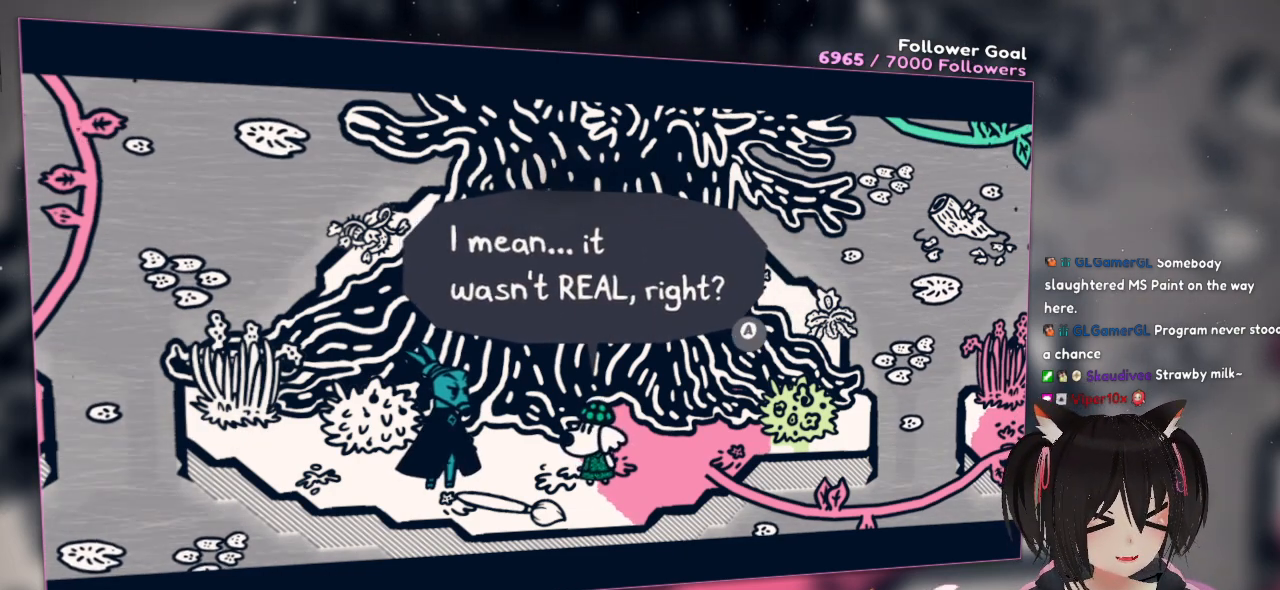
{"buttons": [], "left_stick": "center", "right_stick": "center", "events": []}
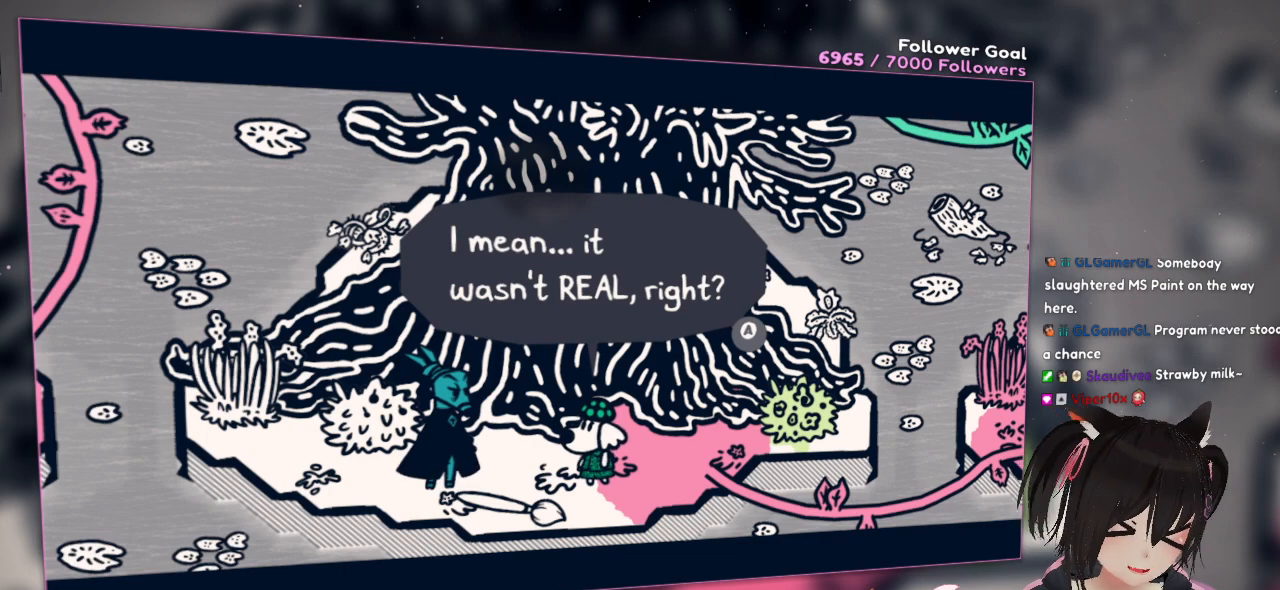
{"buttons": ["B"], "left_stick": "center", "right_stick": "center", "events": [[433, "B", "down"]]}
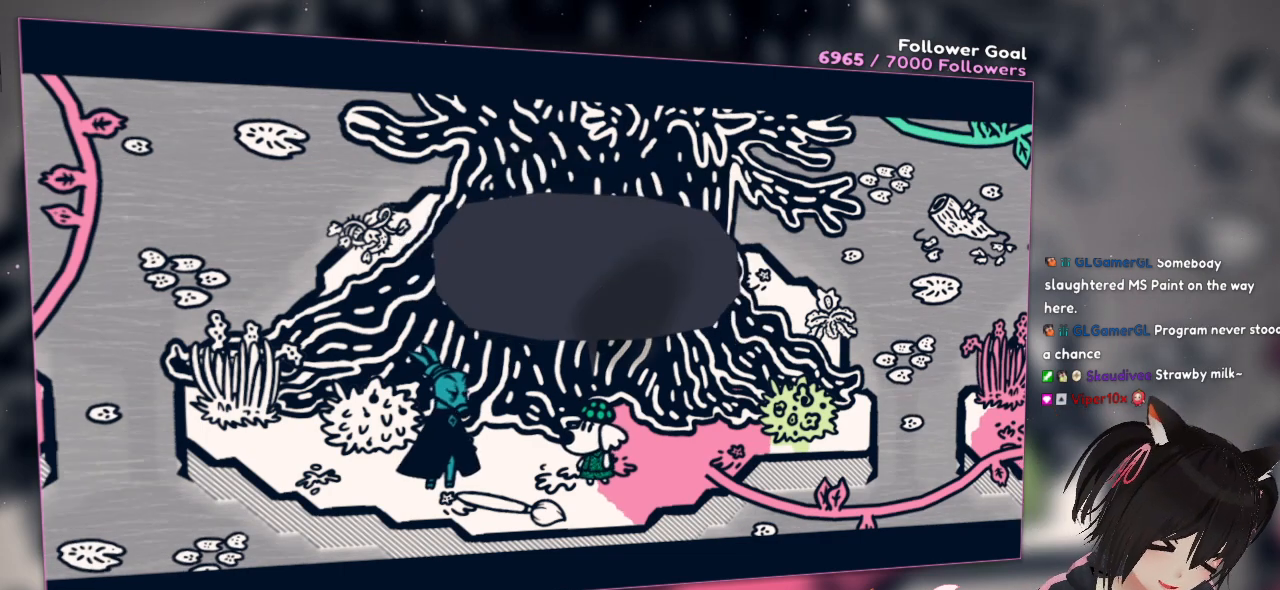
{"buttons": [], "left_stick": "center", "right_stick": "center", "events": [[100, "B", "up"]]}
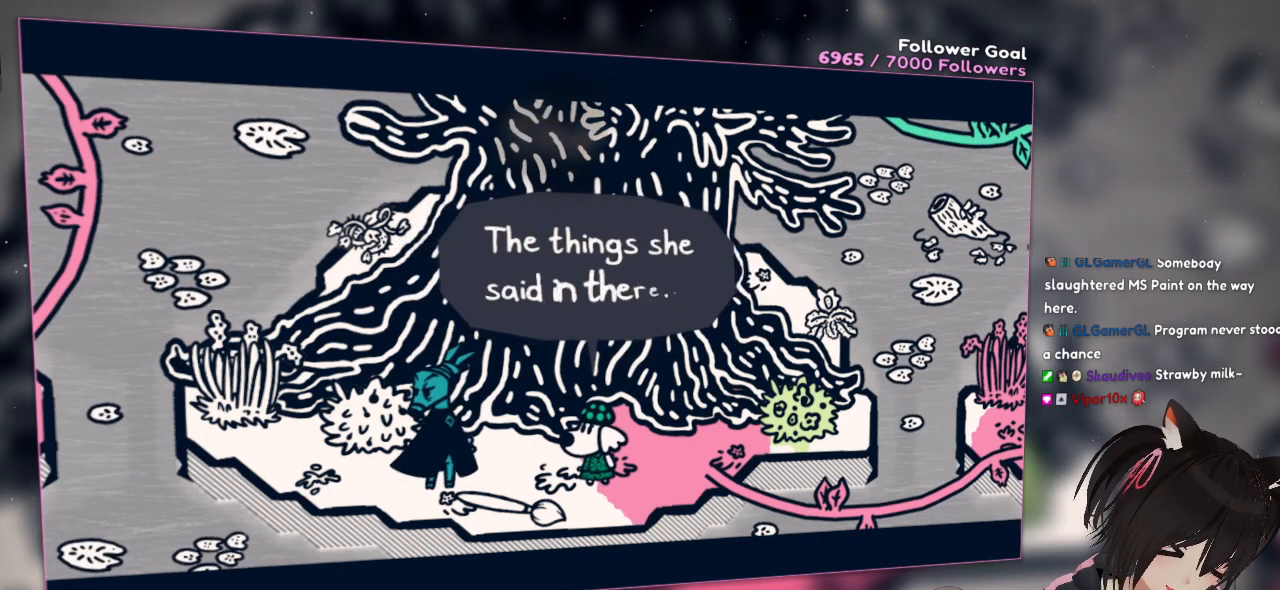
{"buttons": [], "left_stick": "center", "right_stick": "center", "events": []}
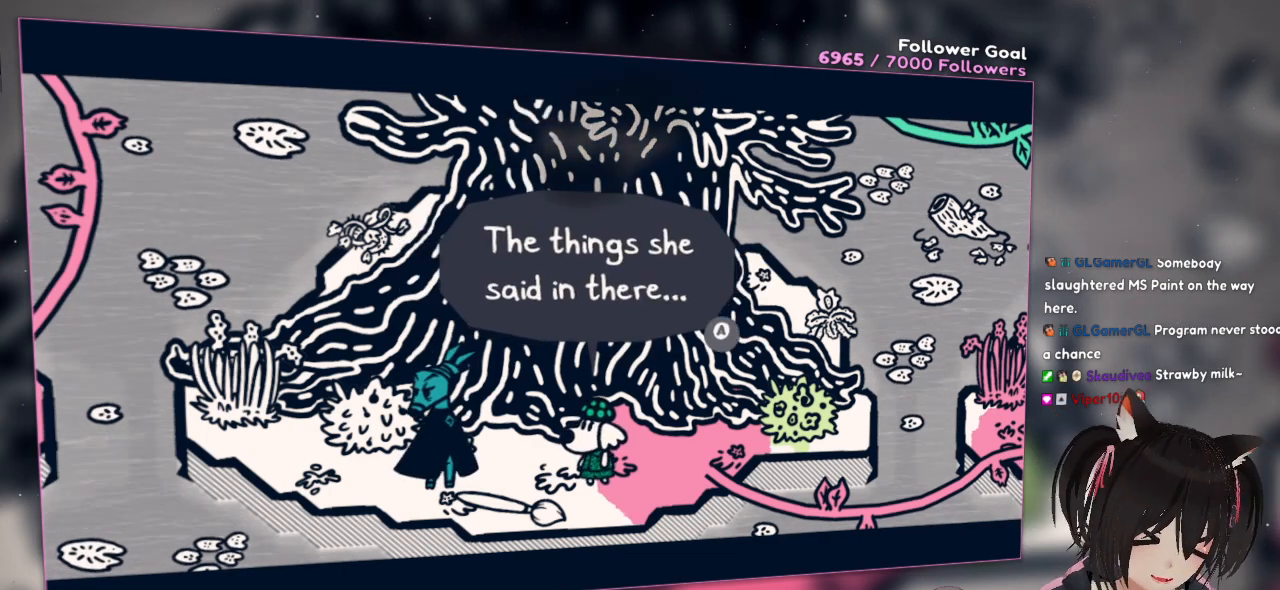
{"buttons": [], "left_stick": "center", "right_stick": "center", "events": []}
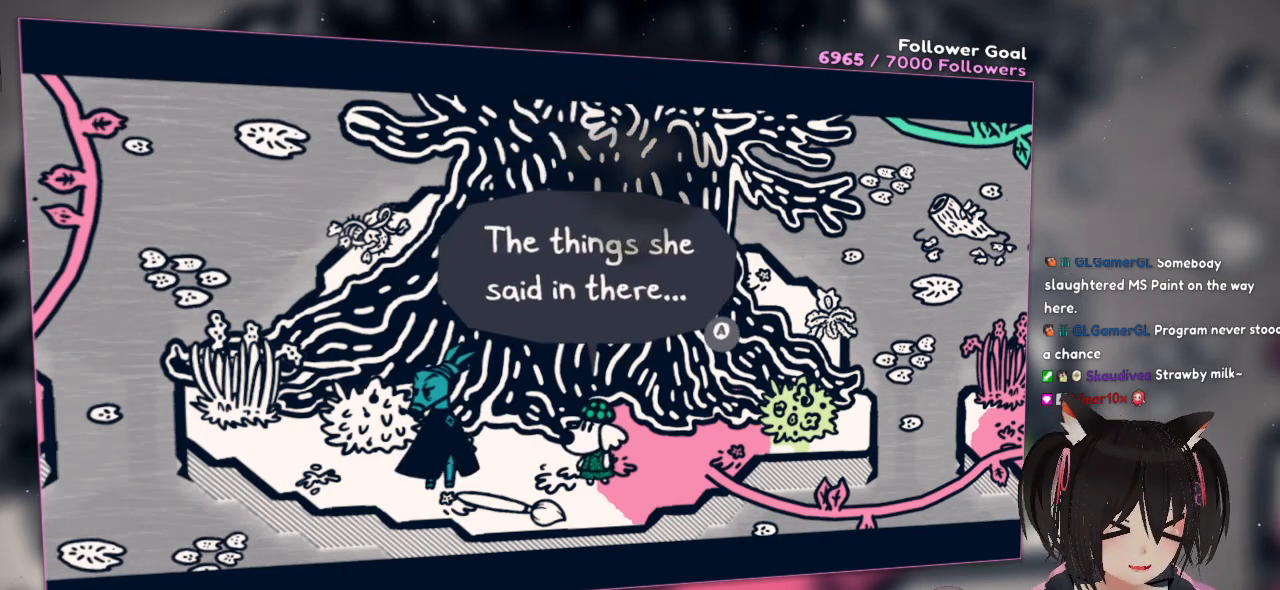
{"buttons": [], "left_stick": "center", "right_stick": "center", "events": []}
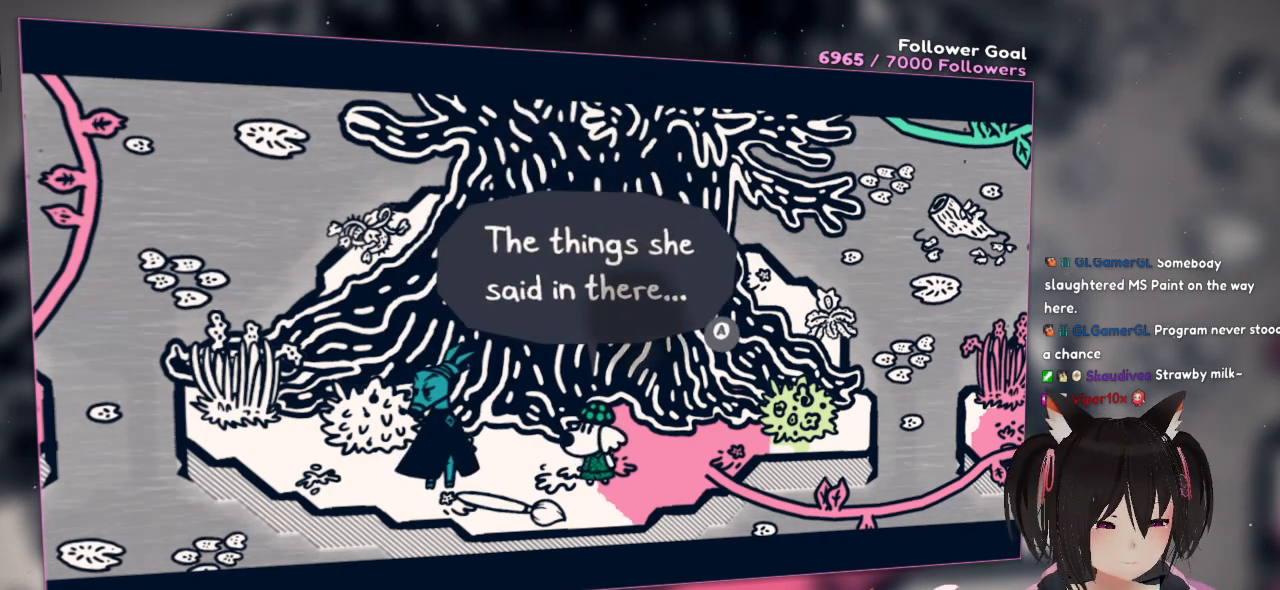
{"buttons": [], "left_stick": "center", "right_stick": "center", "events": []}
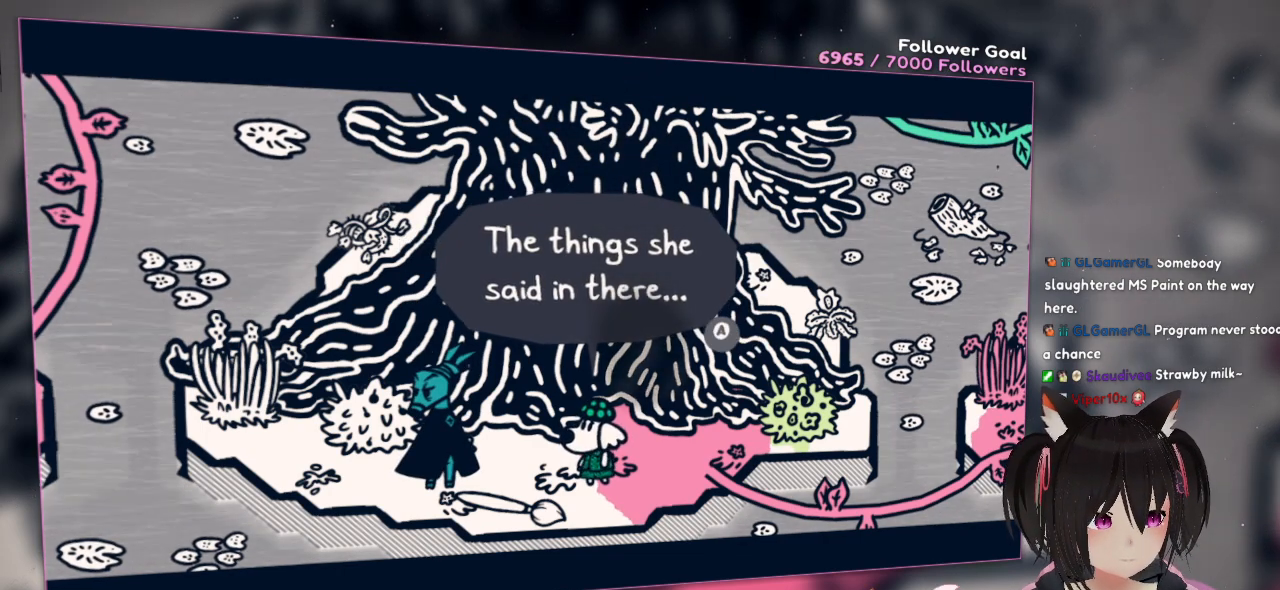
{"buttons": ["B"], "left_stick": "center", "right_stick": "center", "events": [[383, "B", "down"]]}
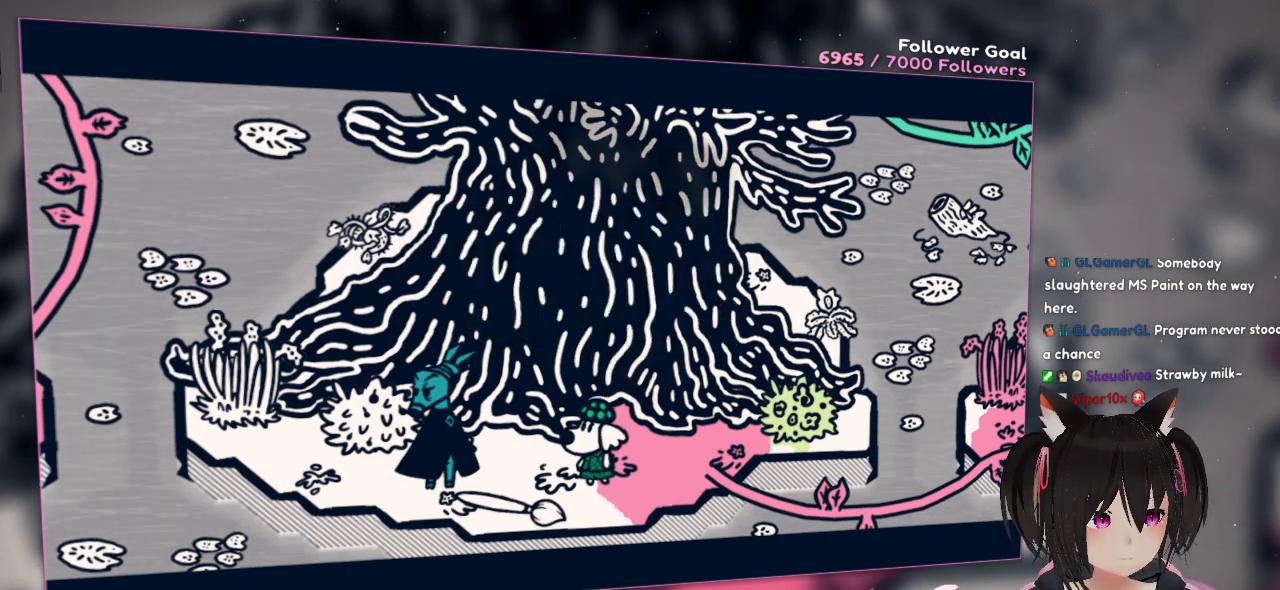
{"buttons": [], "left_stick": "center", "right_stick": "center", "events": [[17, "B", "up"]]}
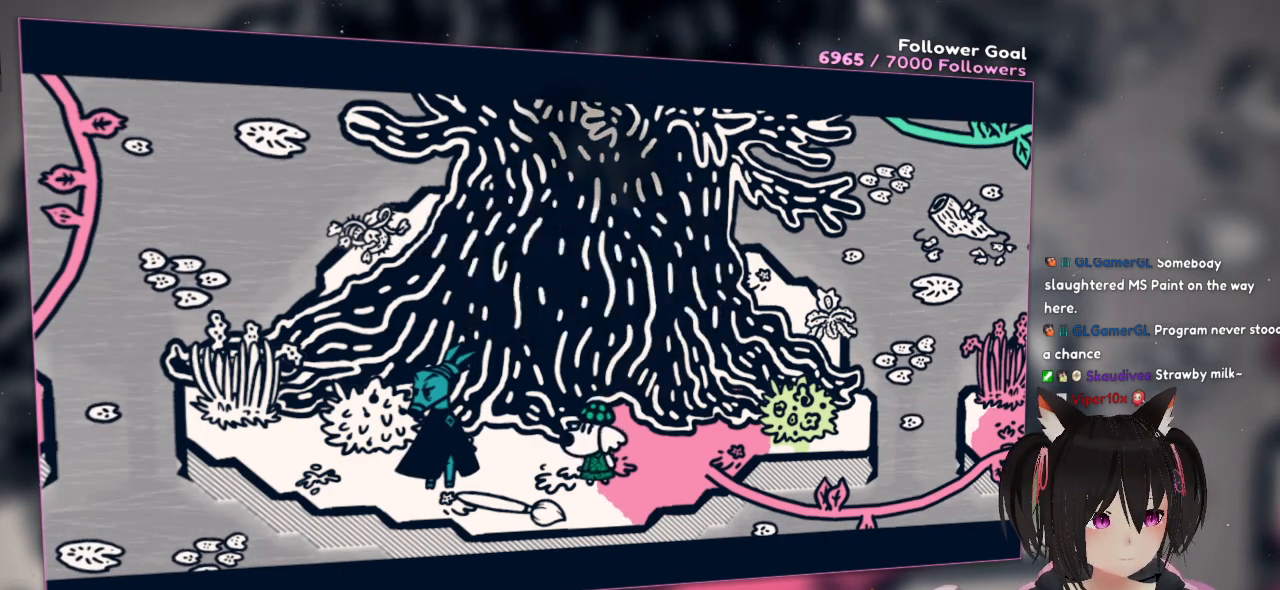
{"buttons": [], "left_stick": "center", "right_stick": "center", "events": []}
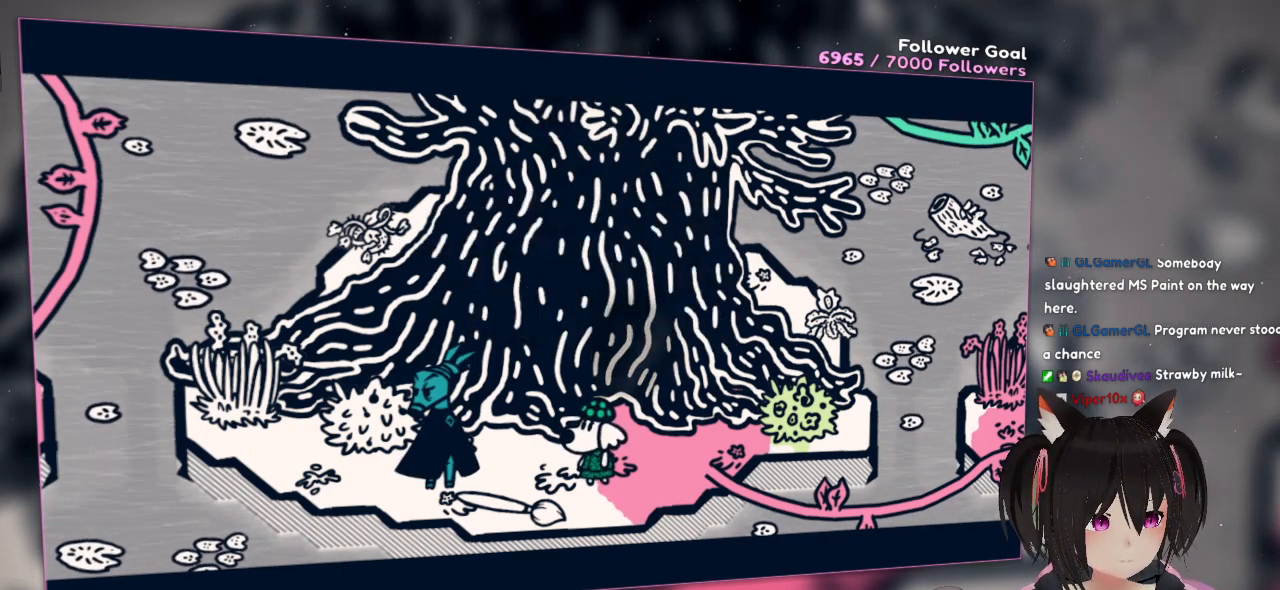
{"buttons": [], "left_stick": "center", "right_stick": "center", "events": []}
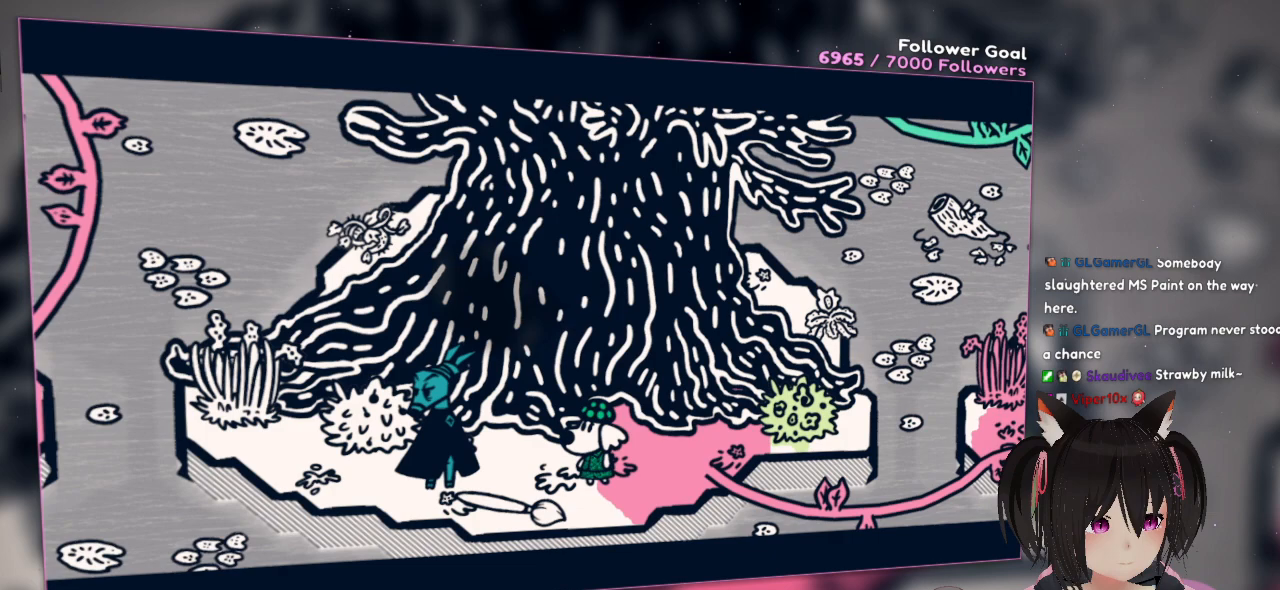
{"buttons": [], "left_stick": "center", "right_stick": "center", "events": []}
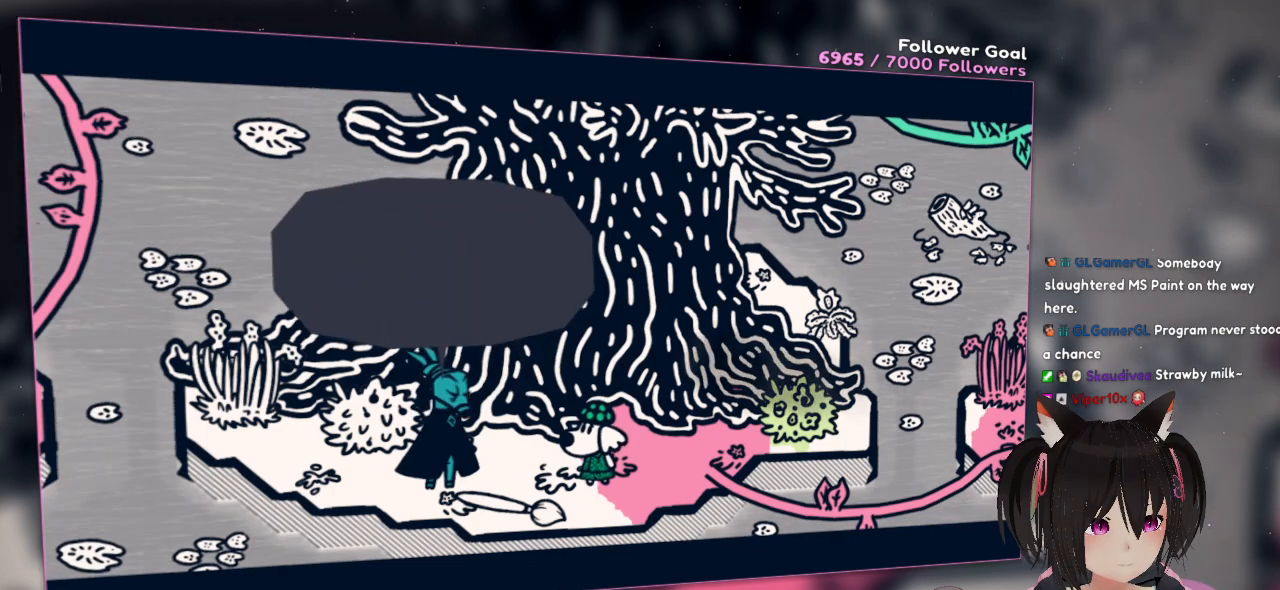
{"buttons": [], "left_stick": "center", "right_stick": "center", "events": []}
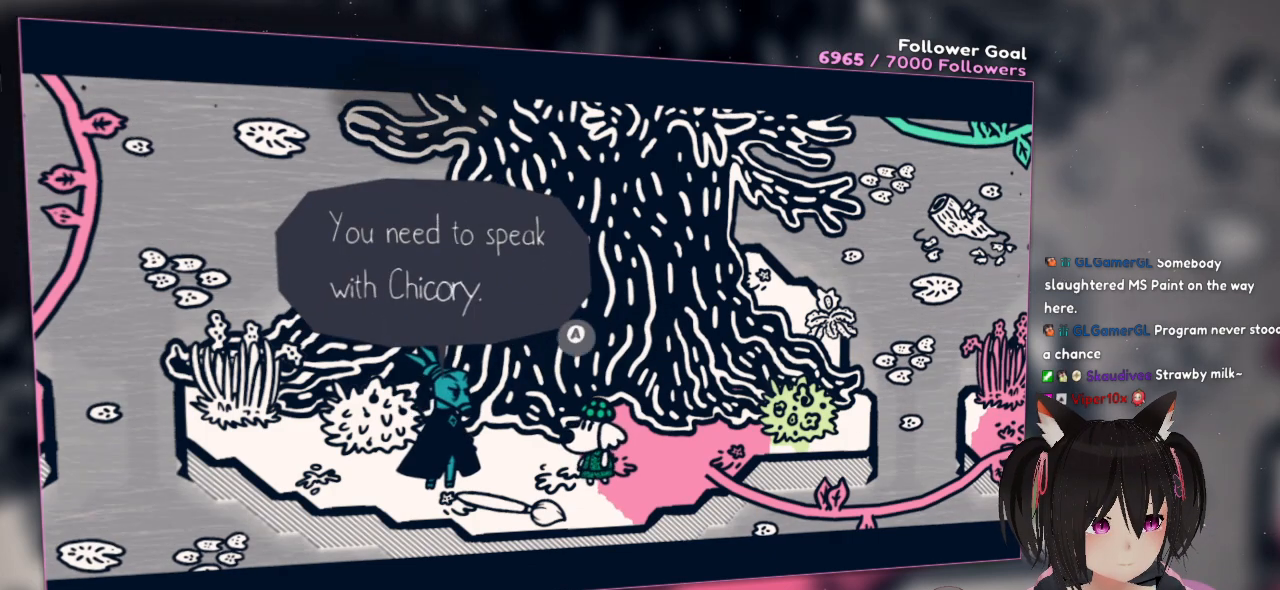
{"buttons": [], "left_stick": "center", "right_stick": "center", "events": []}
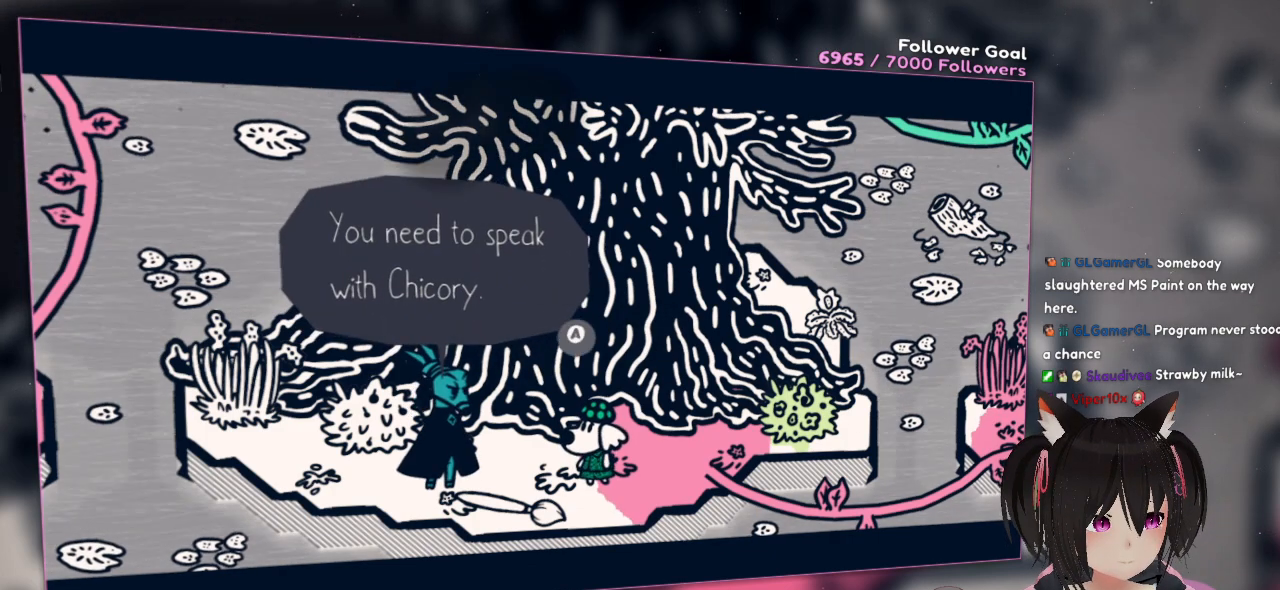
{"buttons": [], "left_stick": "center", "right_stick": "center", "events": []}
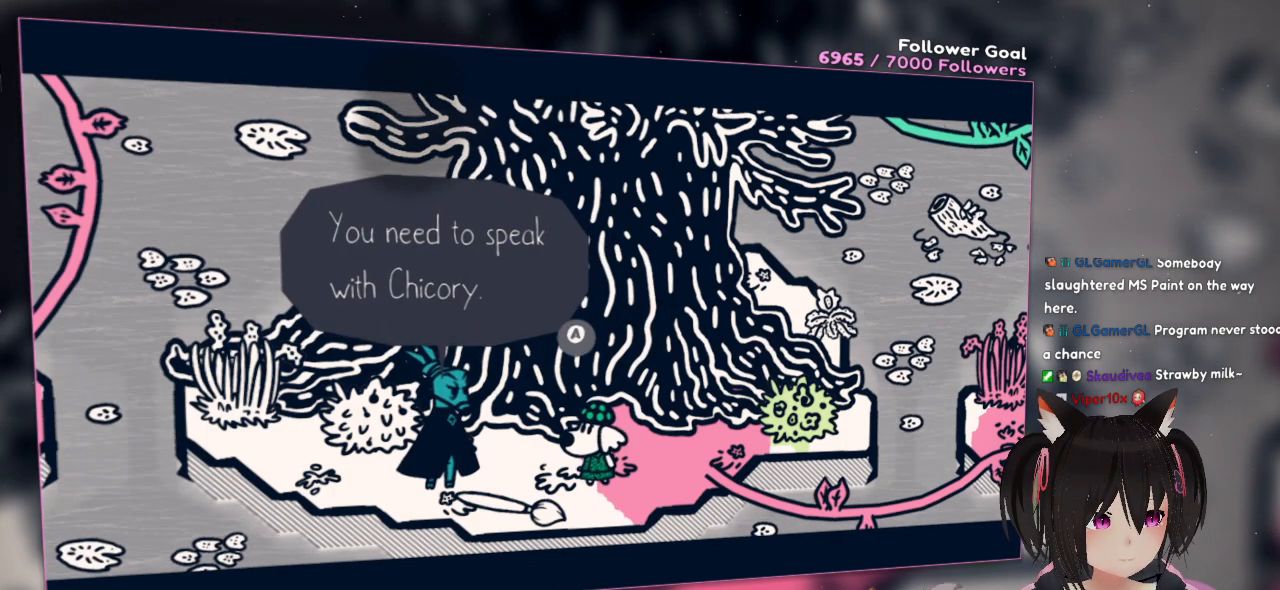
{"buttons": [], "left_stick": "center", "right_stick": "center", "events": []}
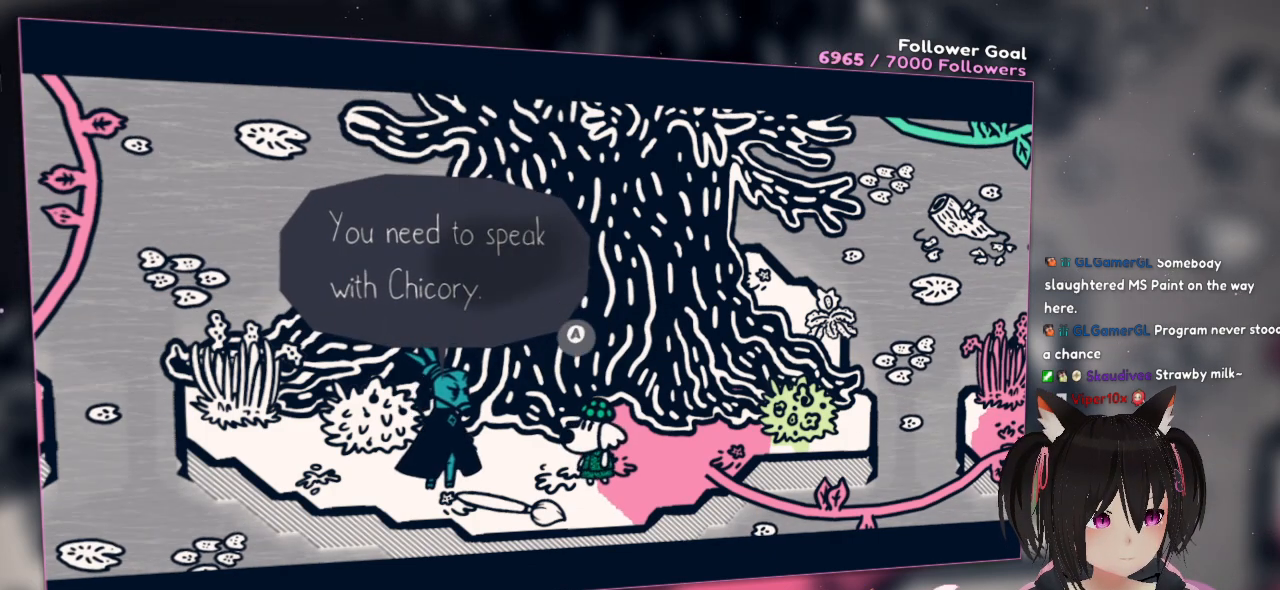
{"buttons": [], "left_stick": "center", "right_stick": "center", "events": []}